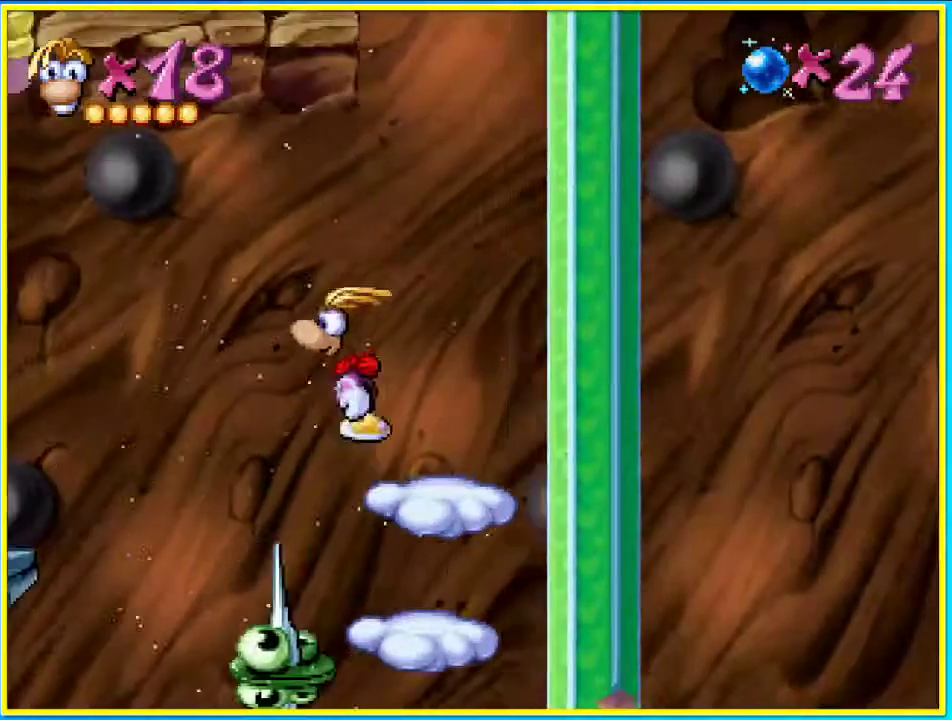
Gameplay with a controller (PlayStation layout); each line is a JSON object with the inputs held at the frame after it. "events" lists button and stick changes between this image and that frame as [ms after this image, input, new state], when the widget could be followed in between. Not read: L3 R3.
{"buttons": ["CROSS", "DPAD_LEFT"], "left_stick": "center", "right_stick": "center", "events": [[67, "CROSS", "up"], [268, "CIRCLE", "up"], [369, "CROSS", "down"]]}
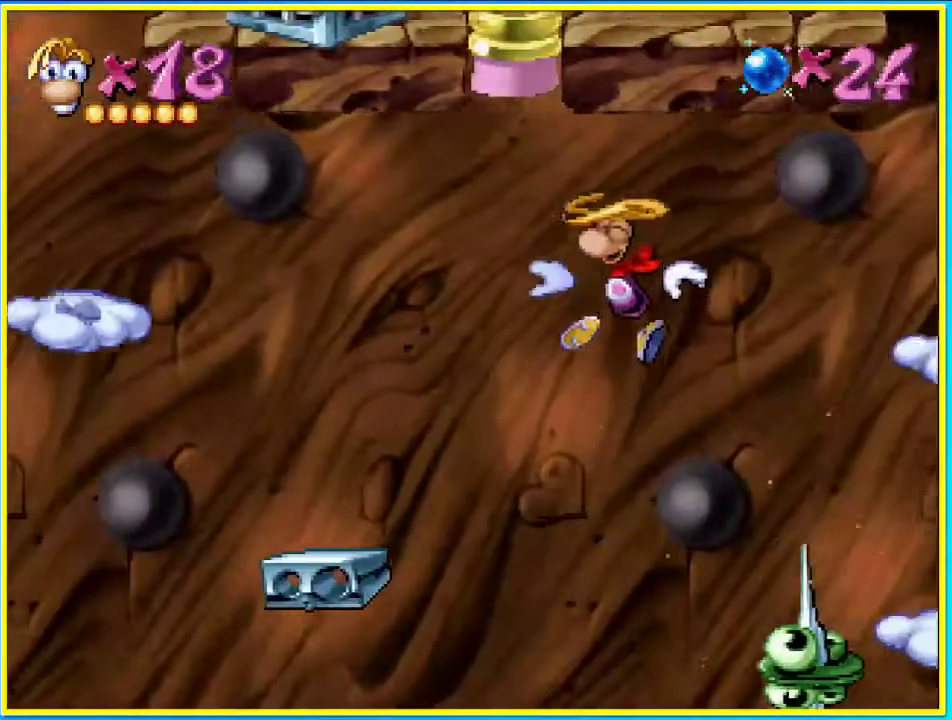
{"buttons": ["CROSS", "DPAD_LEFT"], "left_stick": "center", "right_stick": "center", "events": []}
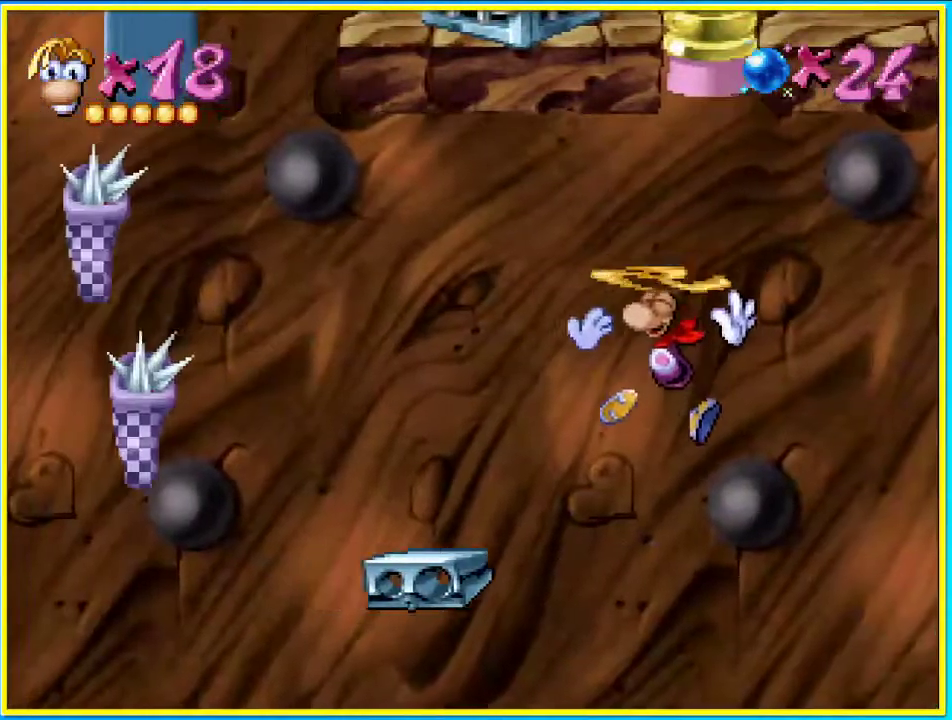
{"buttons": ["DPAD_LEFT"], "left_stick": "center", "right_stick": "center", "events": [[67, "CROSS", "up"], [336, "SQUARE", "down"], [470, "SQUARE", "up"]]}
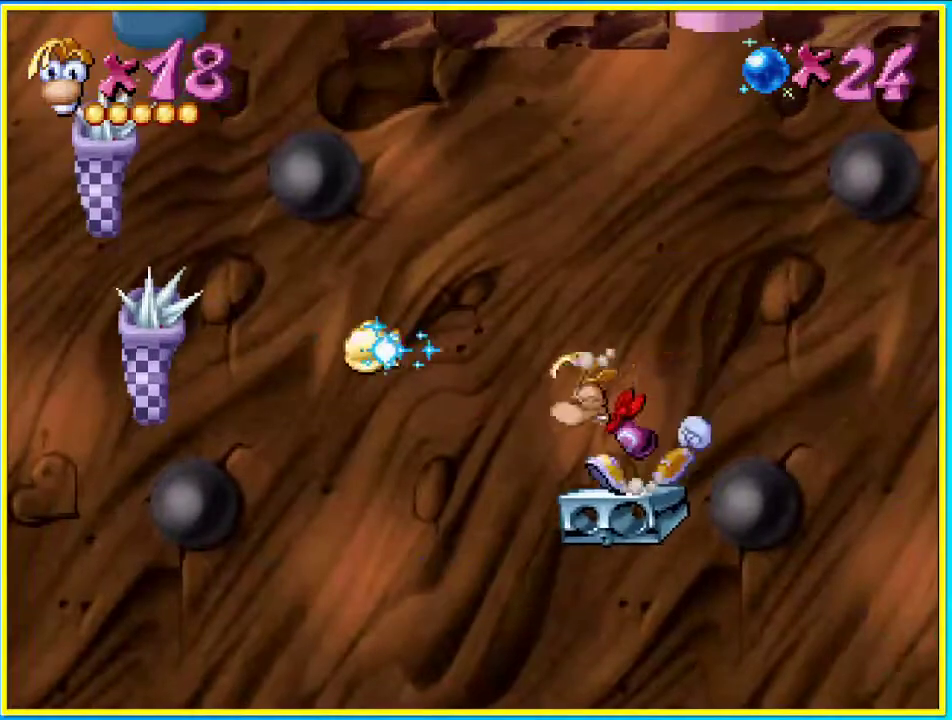
{"buttons": ["DPAD_LEFT"], "left_stick": "center", "right_stick": "center", "events": []}
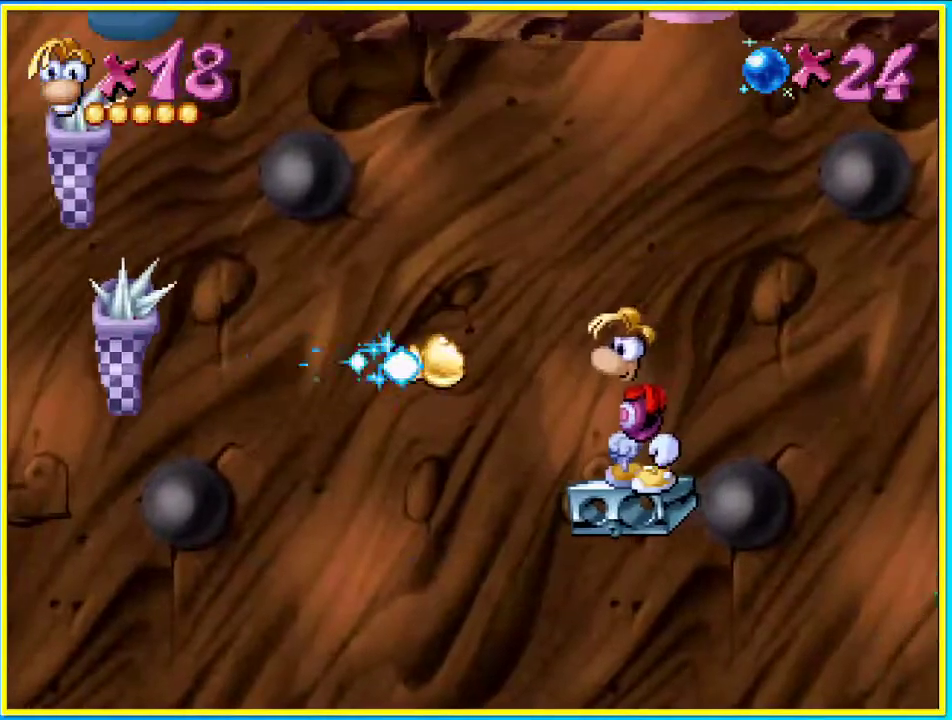
{"buttons": ["CROSS", "CIRCLE", "DPAD_LEFT"], "left_stick": "center", "right_stick": "center", "events": [[235, "CIRCLE", "down"], [302, "CROSS", "down"]]}
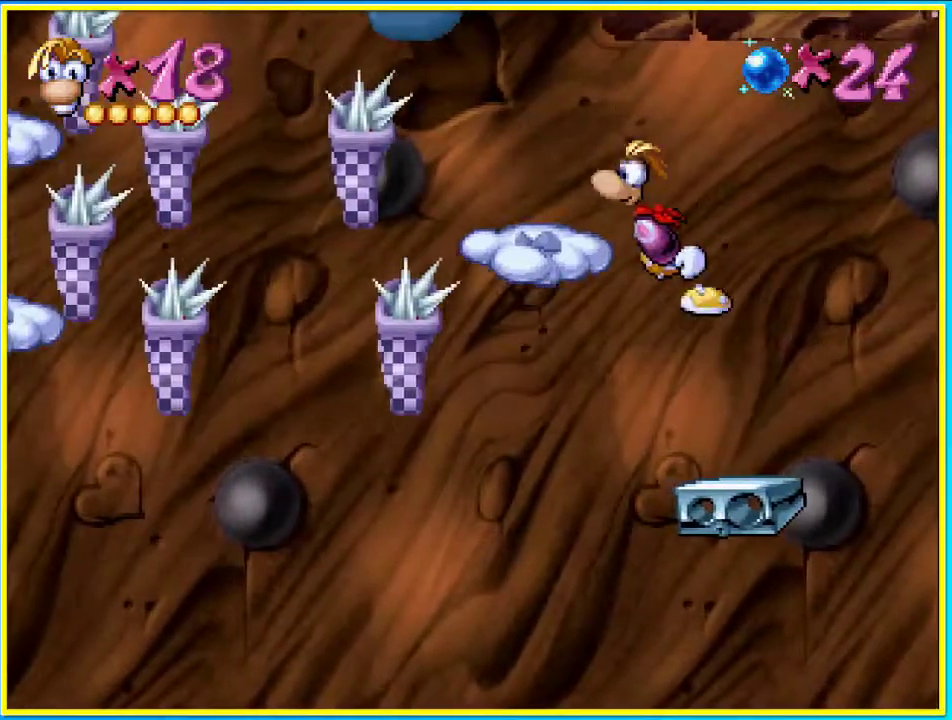
{"buttons": ["CROSS", "CIRCLE", "DPAD_LEFT"], "left_stick": "center", "right_stick": "center", "events": [[134, "CROSS", "up"], [402, "CROSS", "down"]]}